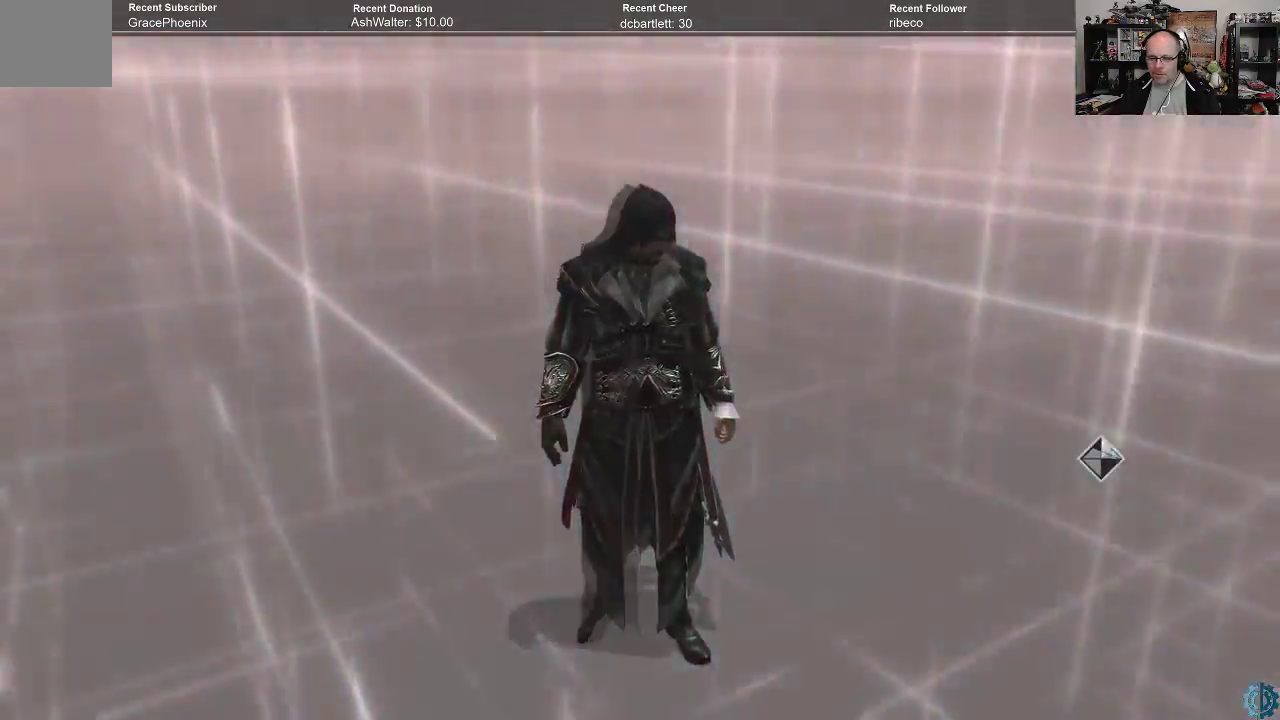
Gameplay with a controller (Xbox layout); each line is a JSON object with the inputs held at the frame after it. "events" lists button and stick changes between this image and that frame as [ms after this image, input, new state], when the widget could be followed in between.
{"buttons": [], "left_stick": "center", "right_stick": "center", "events": [[133, "A", "down"], [167, "A", "up"]]}
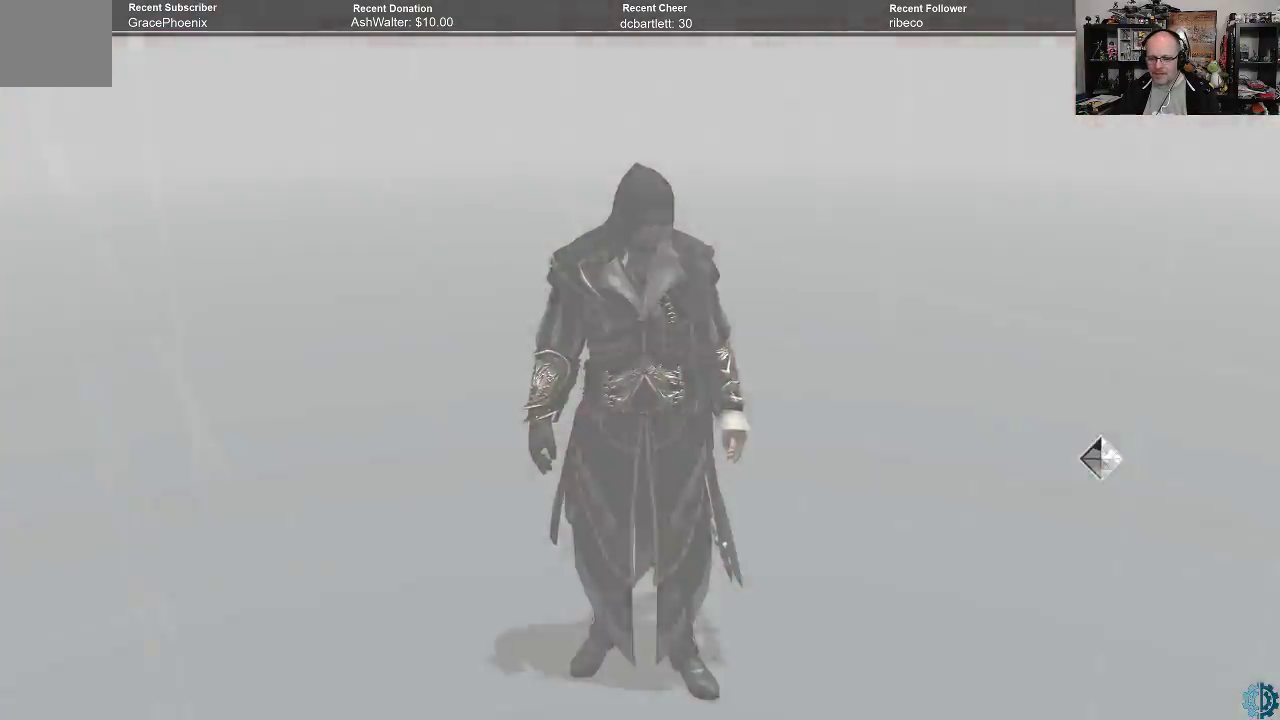
{"buttons": [], "left_stick": "center", "right_stick": "center", "events": []}
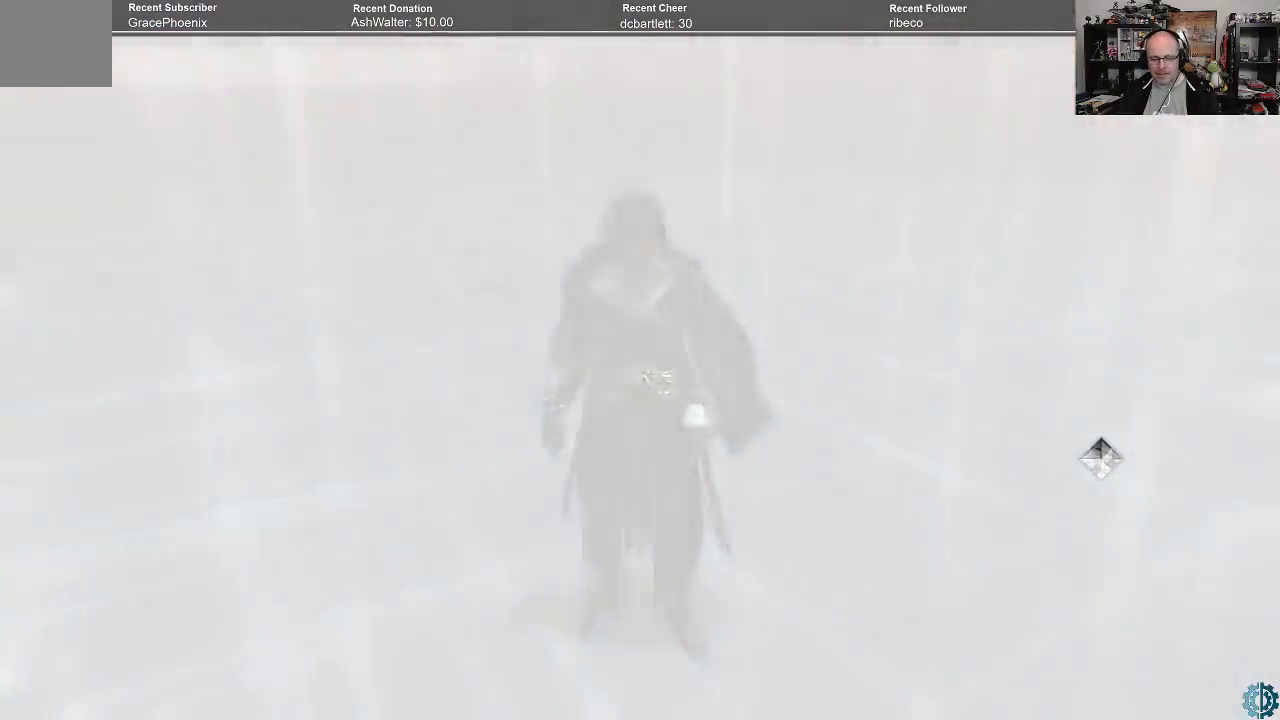
{"buttons": [], "left_stick": "center", "right_stick": "center", "events": []}
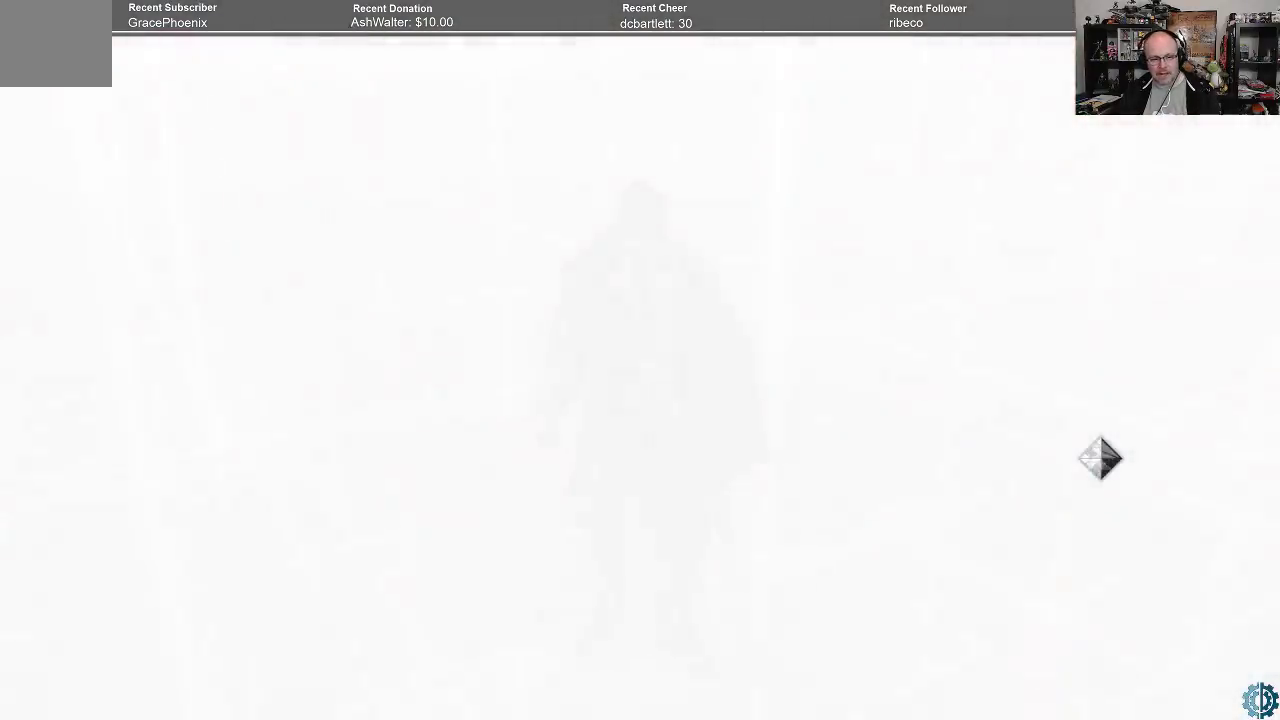
{"buttons": [], "left_stick": "center", "right_stick": "center", "events": []}
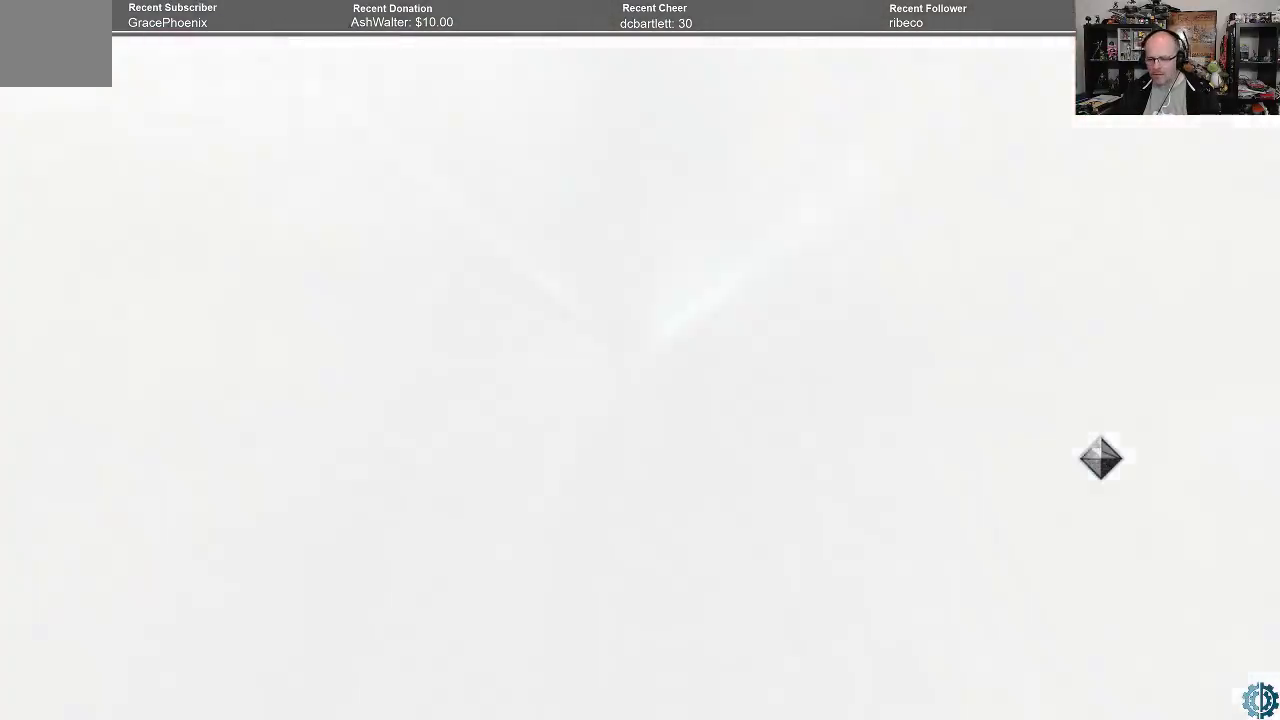
{"buttons": [], "left_stick": "center", "right_stick": "center", "events": []}
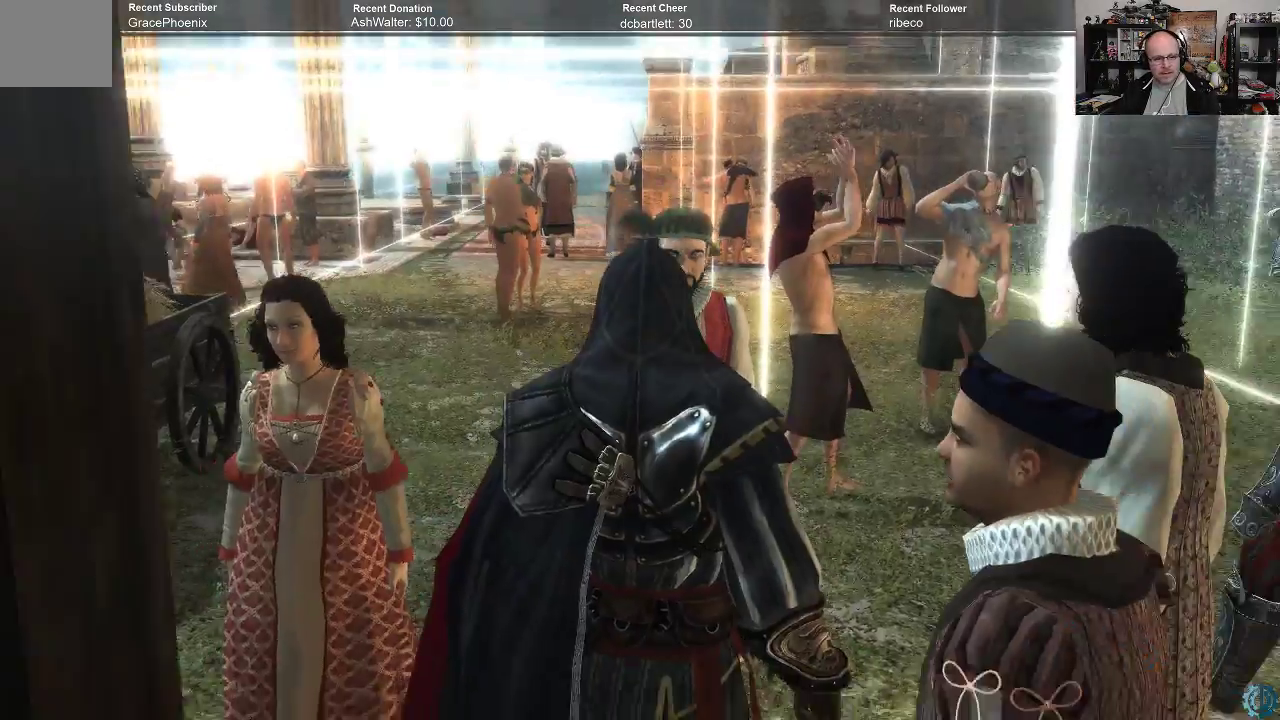
{"buttons": [], "left_stick": "center", "right_stick": "down-left", "events": [[433, "right_stick", "down-left"]]}
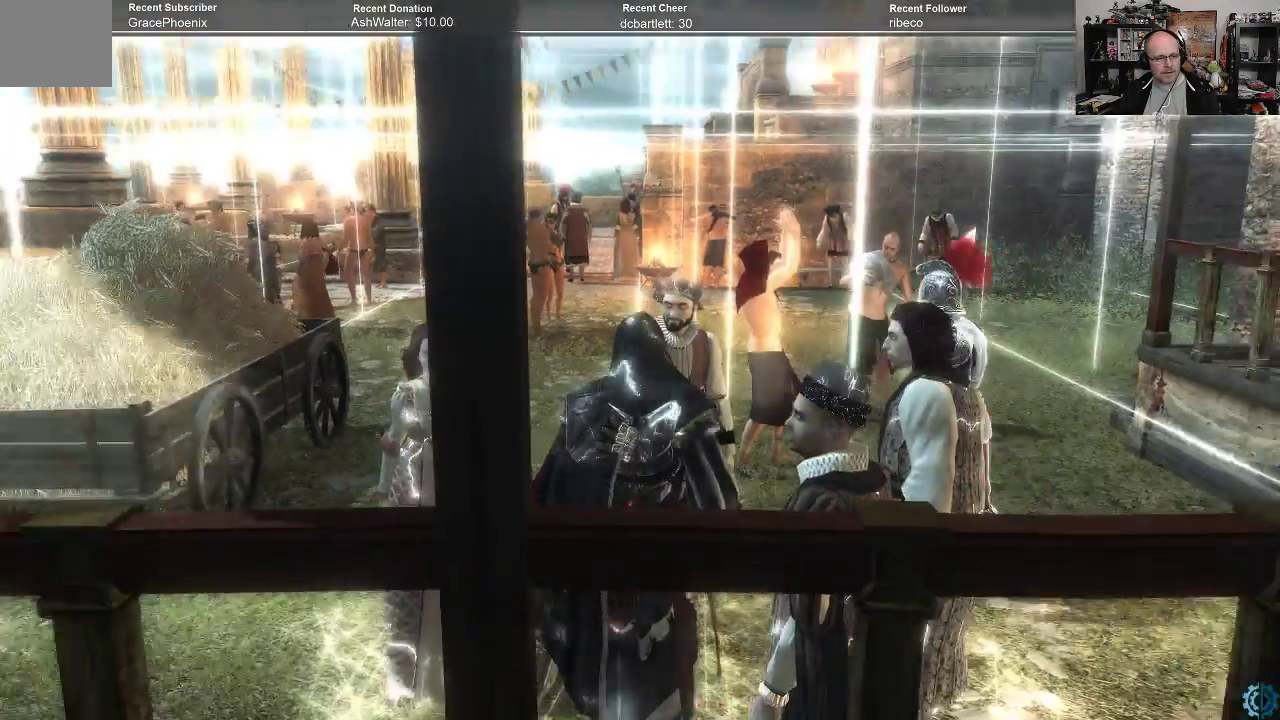
{"buttons": [], "left_stick": "left", "right_stick": "center", "events": [[267, "right_stick", "center"], [367, "left_stick", "down-left"], [467, "left_stick", "left"]]}
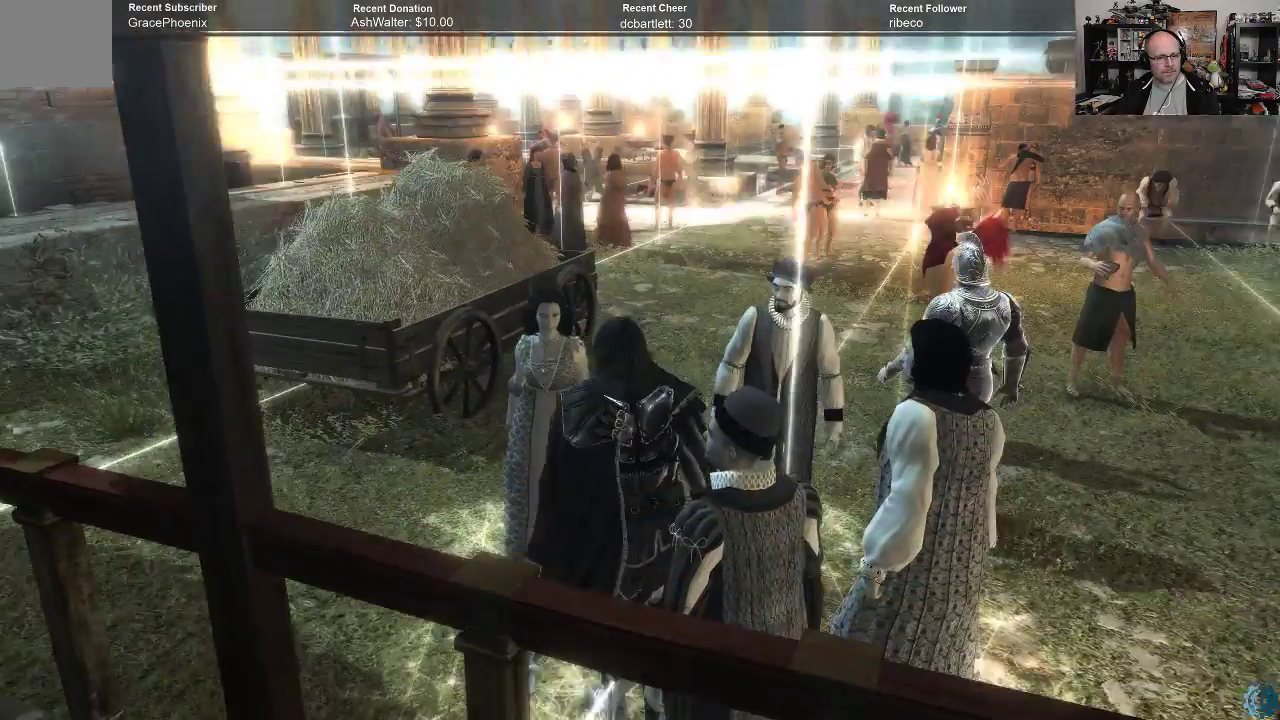
{"buttons": [], "left_stick": "left", "right_stick": "center", "events": [[167, "right_stick", "down"], [467, "right_stick", "center"]]}
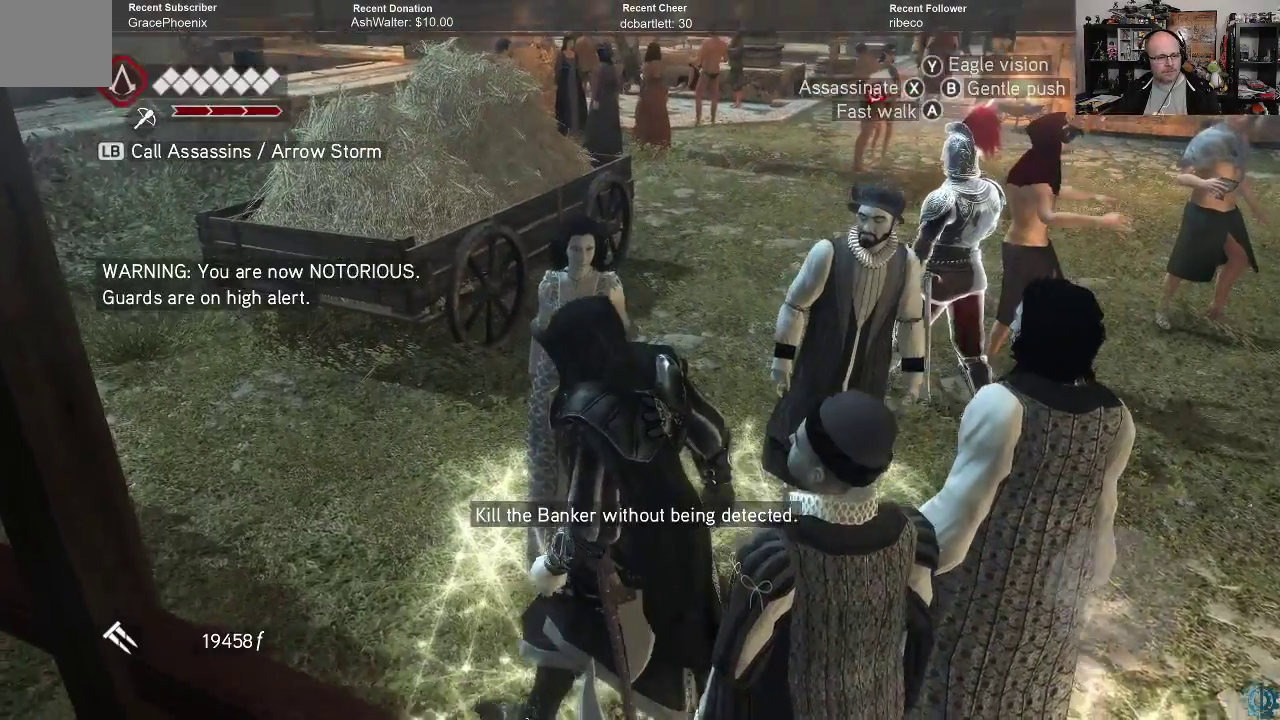
{"buttons": [], "left_stick": "up-left", "right_stick": "center", "events": [[167, "right_stick", "down-right"], [233, "right_stick", "center"], [367, "left_stick", "up-left"]]}
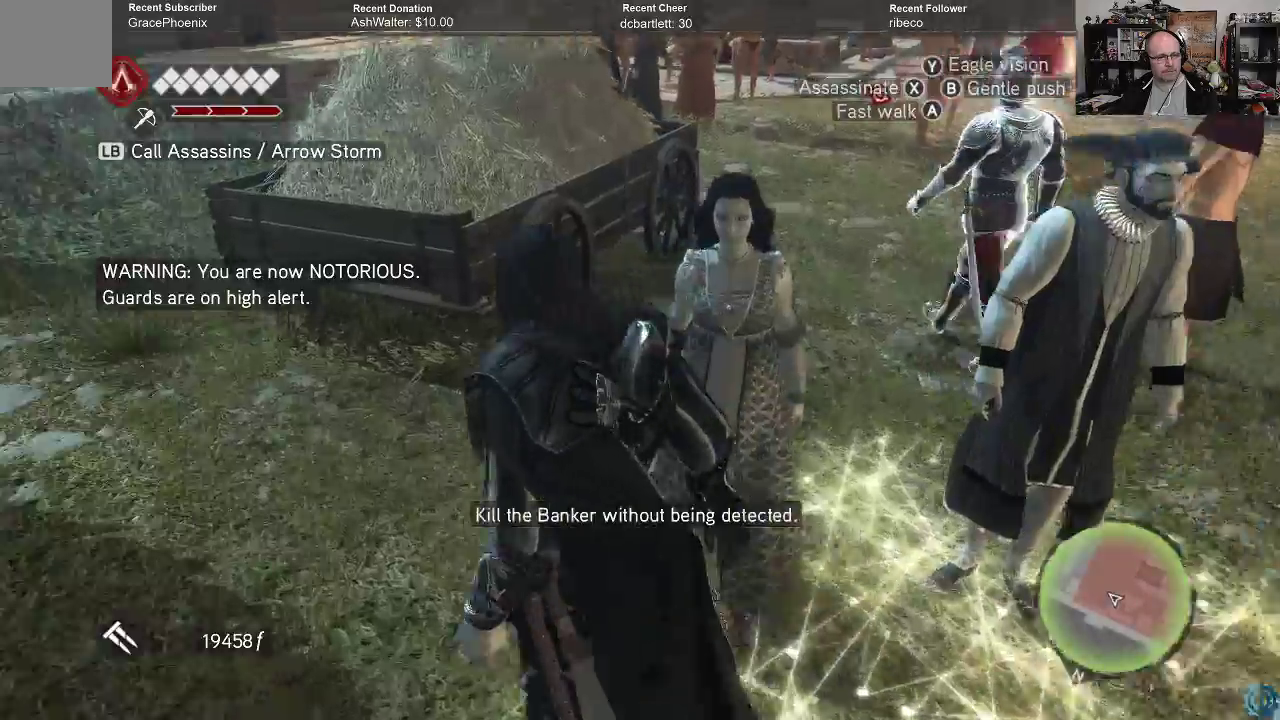
{"buttons": [], "left_stick": "up-left", "right_stick": "center", "events": []}
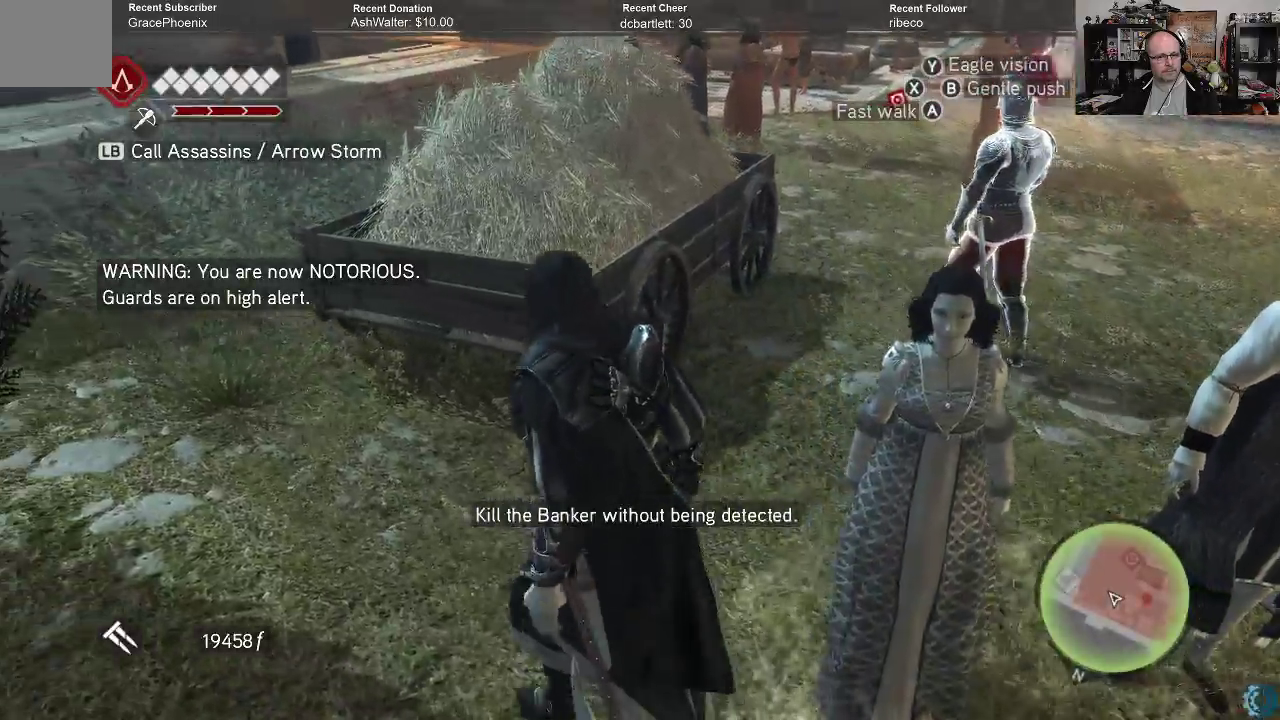
{"buttons": [], "left_stick": "up-left", "right_stick": "center", "events": [[67, "right_stick", "right"], [267, "right_stick", "center"]]}
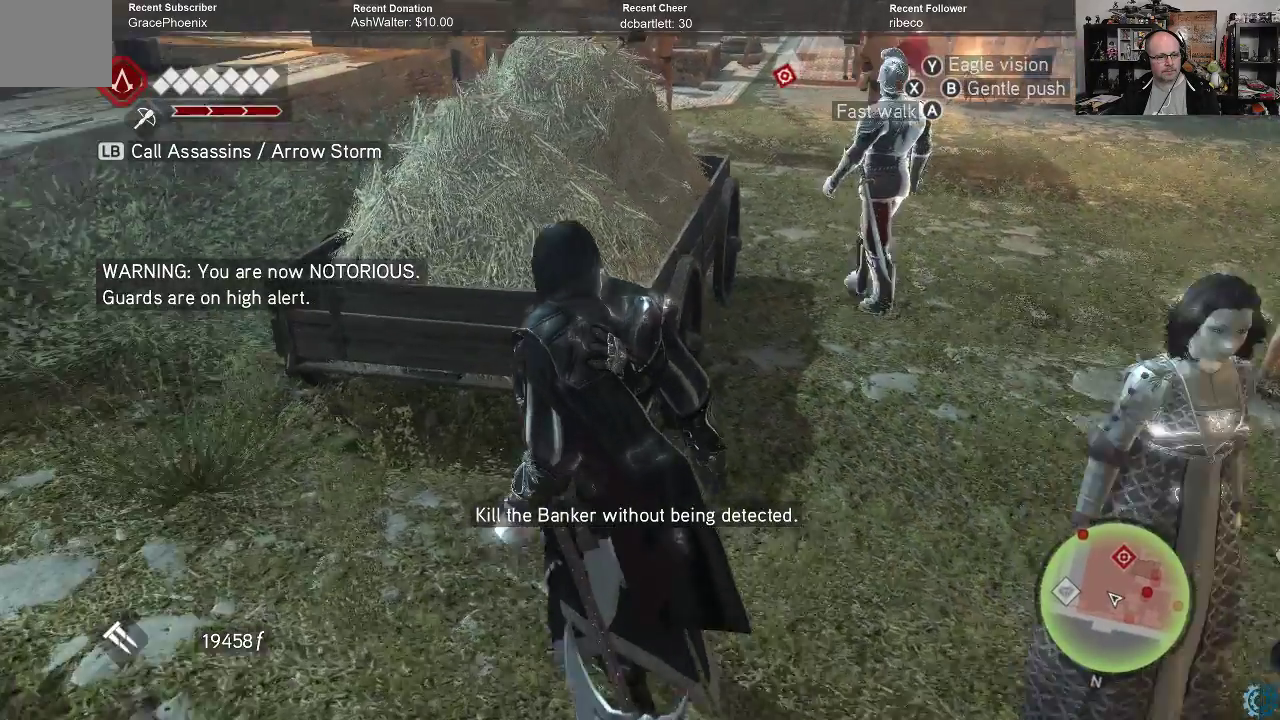
{"buttons": [], "left_stick": "up-left", "right_stick": "center", "events": []}
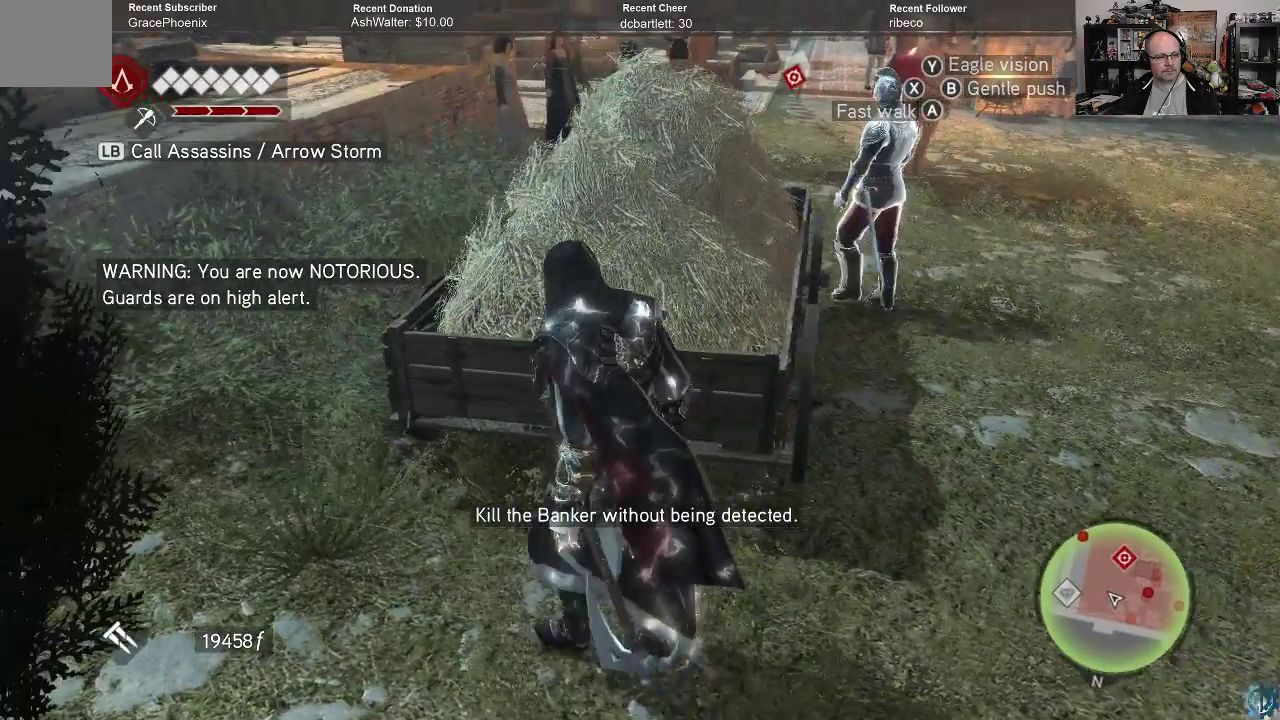
{"buttons": ["L1"], "left_stick": "center", "right_stick": "center", "events": [[100, "left_stick", "center"], [267, "L1", "down"]]}
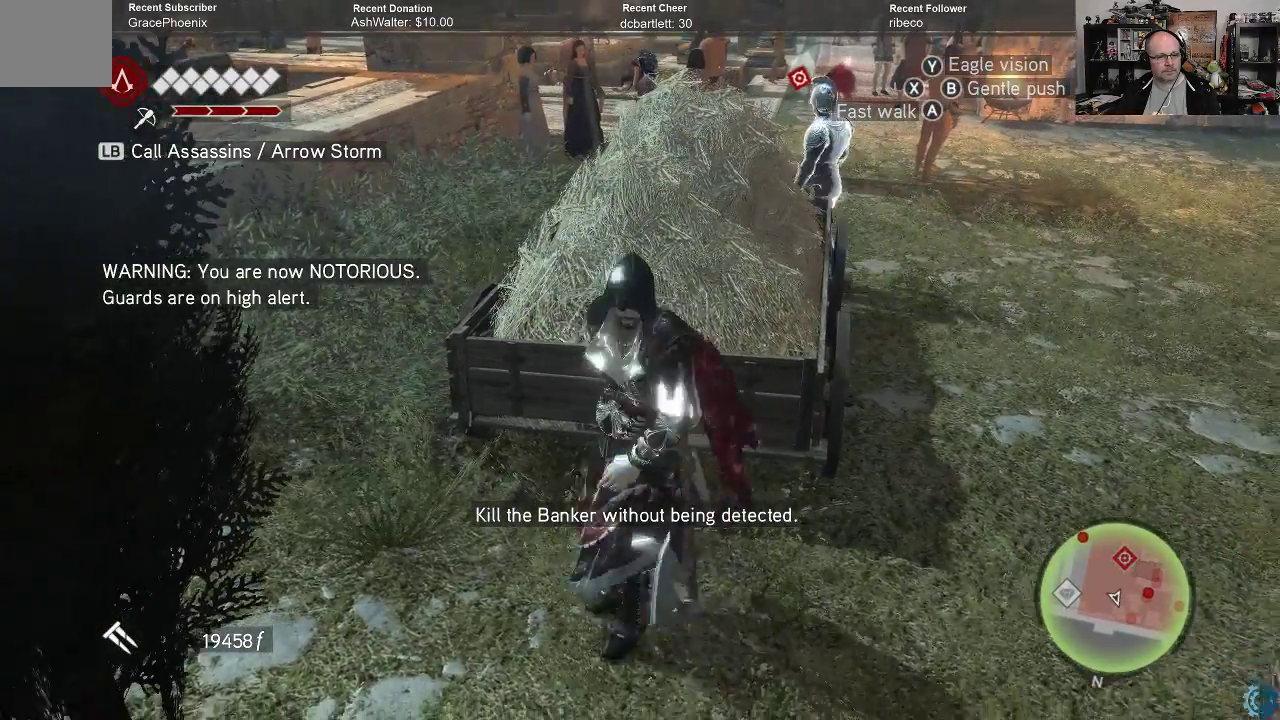
{"buttons": ["L1"], "left_stick": "center", "right_stick": "center", "events": []}
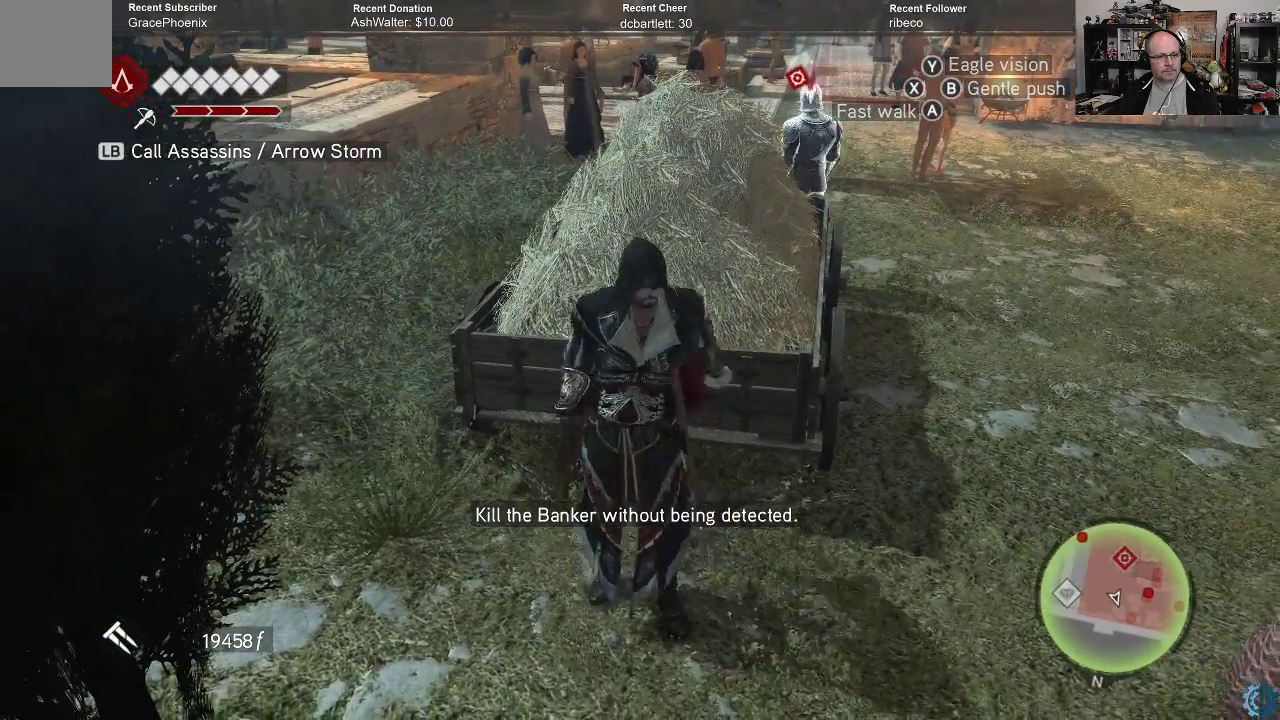
{"buttons": ["L1"], "left_stick": "center", "right_stick": "center", "events": []}
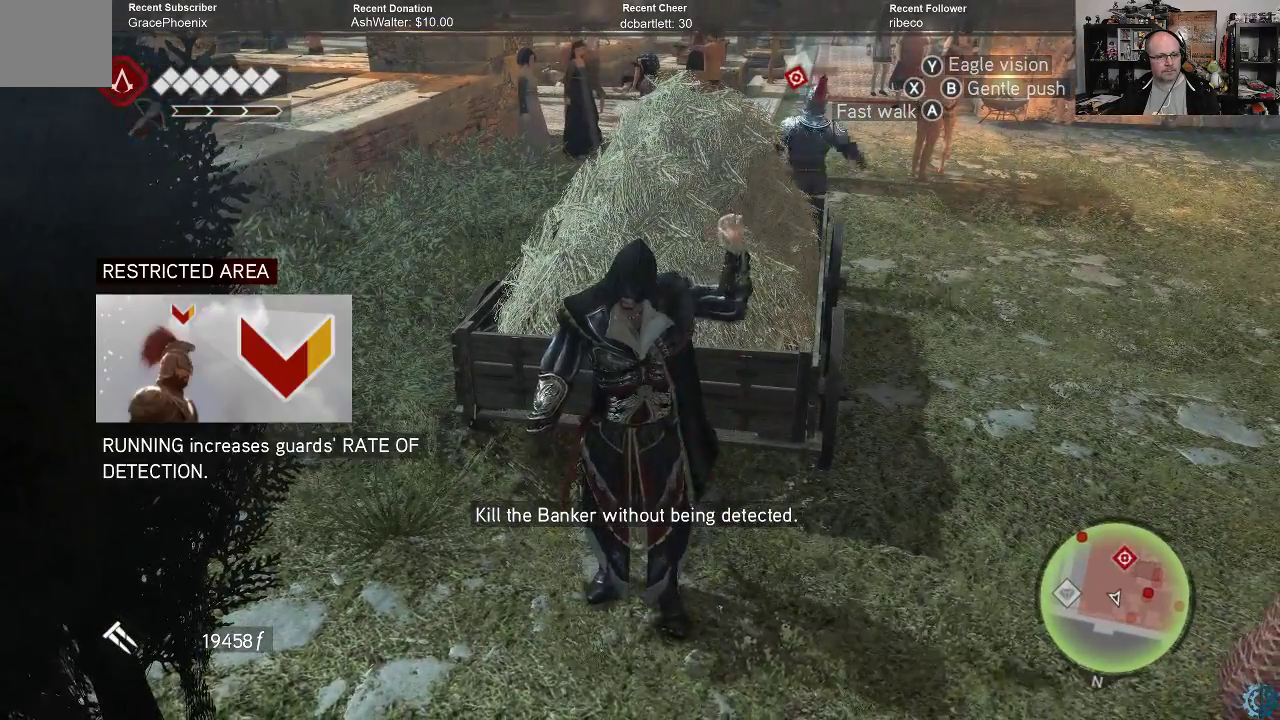
{"buttons": ["L1"], "left_stick": "center", "right_stick": "center", "events": []}
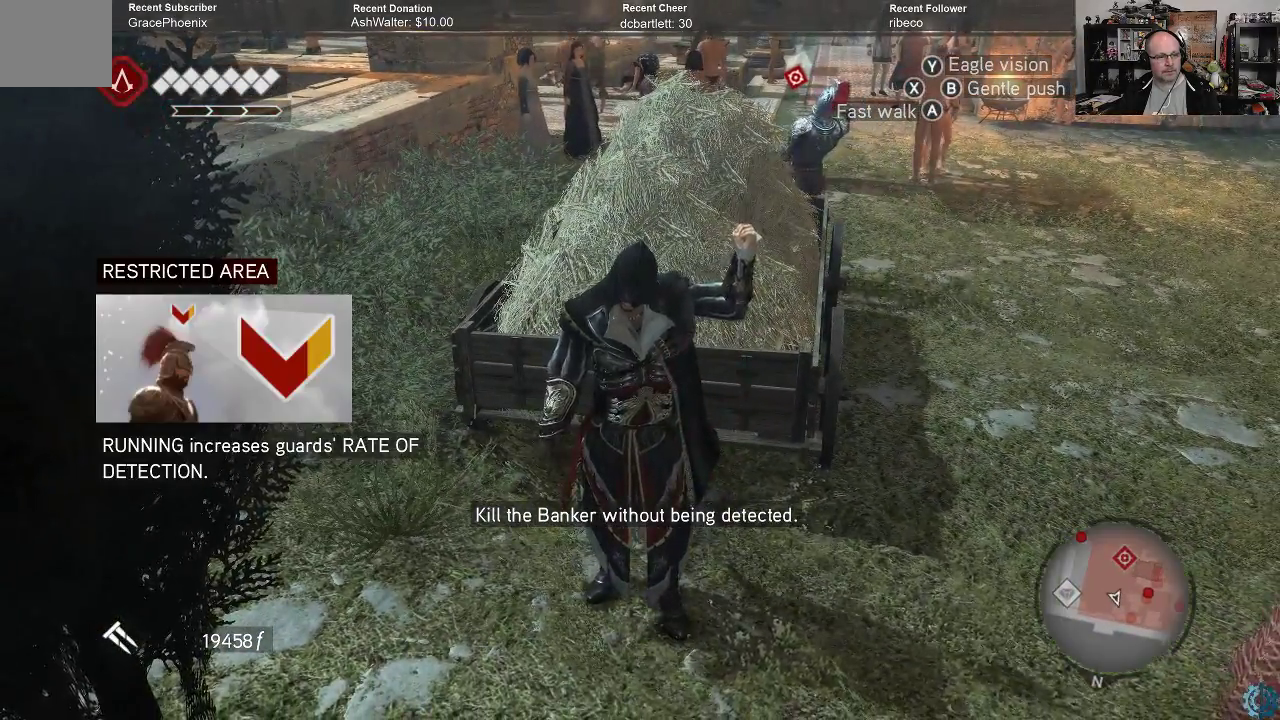
{"buttons": [], "left_stick": "center", "right_stick": "center", "events": [[33, "L1", "up"]]}
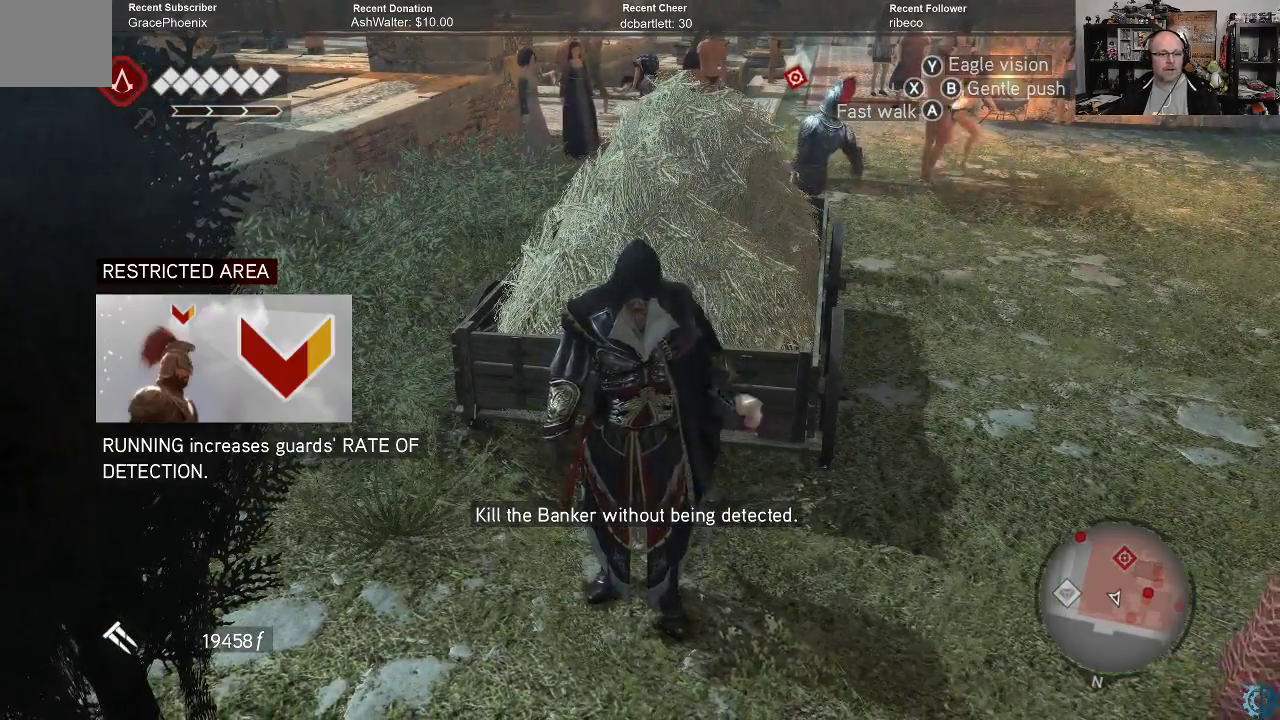
{"buttons": [], "left_stick": "center", "right_stick": "center", "events": []}
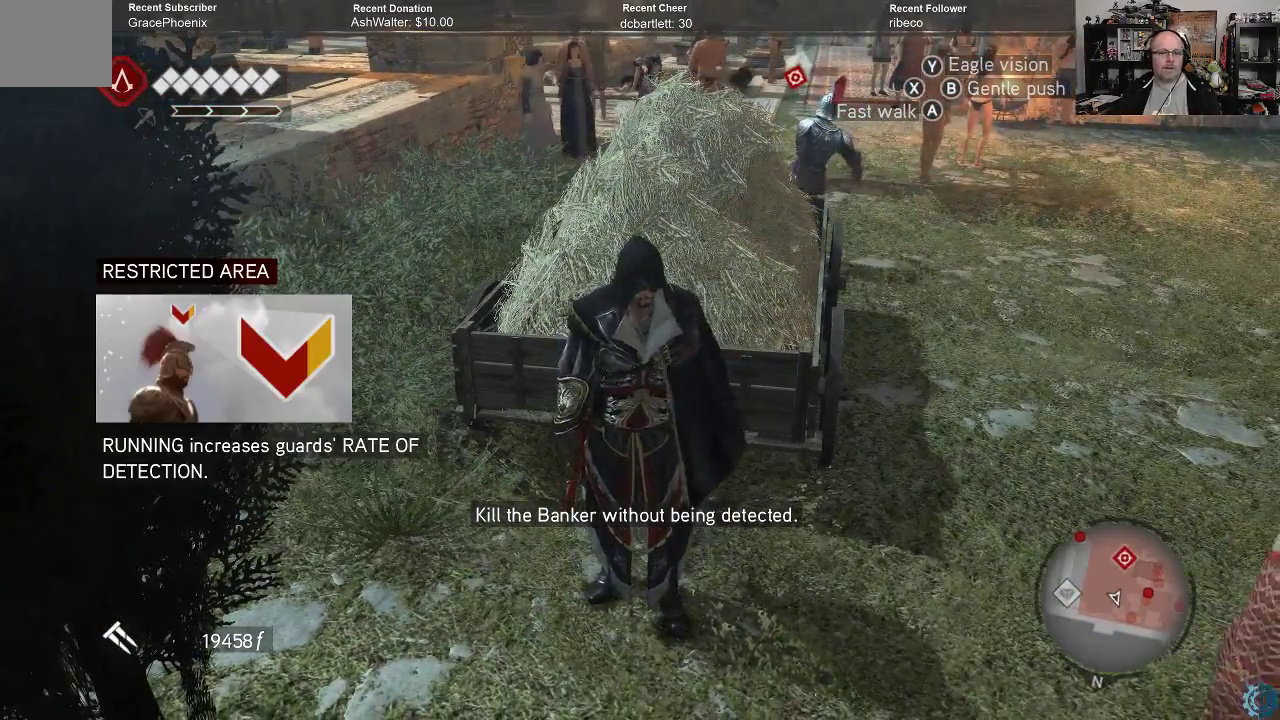
{"buttons": [], "left_stick": "center", "right_stick": "center", "events": []}
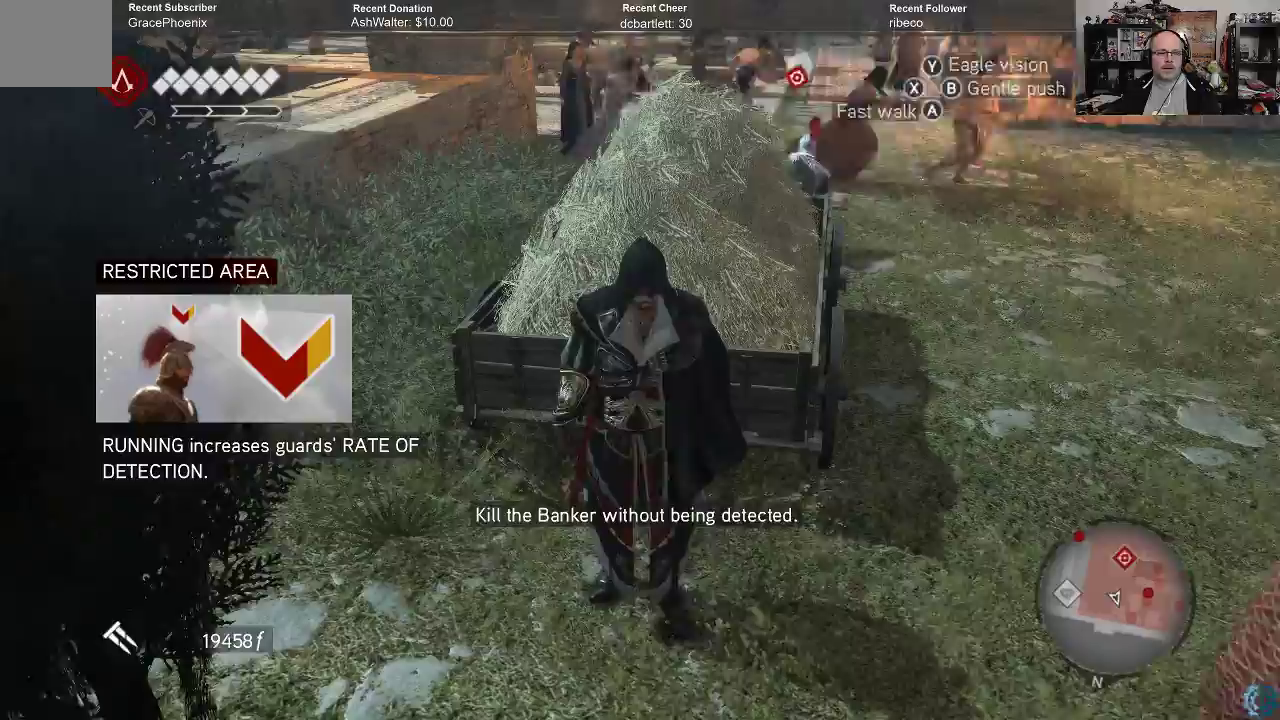
{"buttons": [], "left_stick": "center", "right_stick": "center", "events": []}
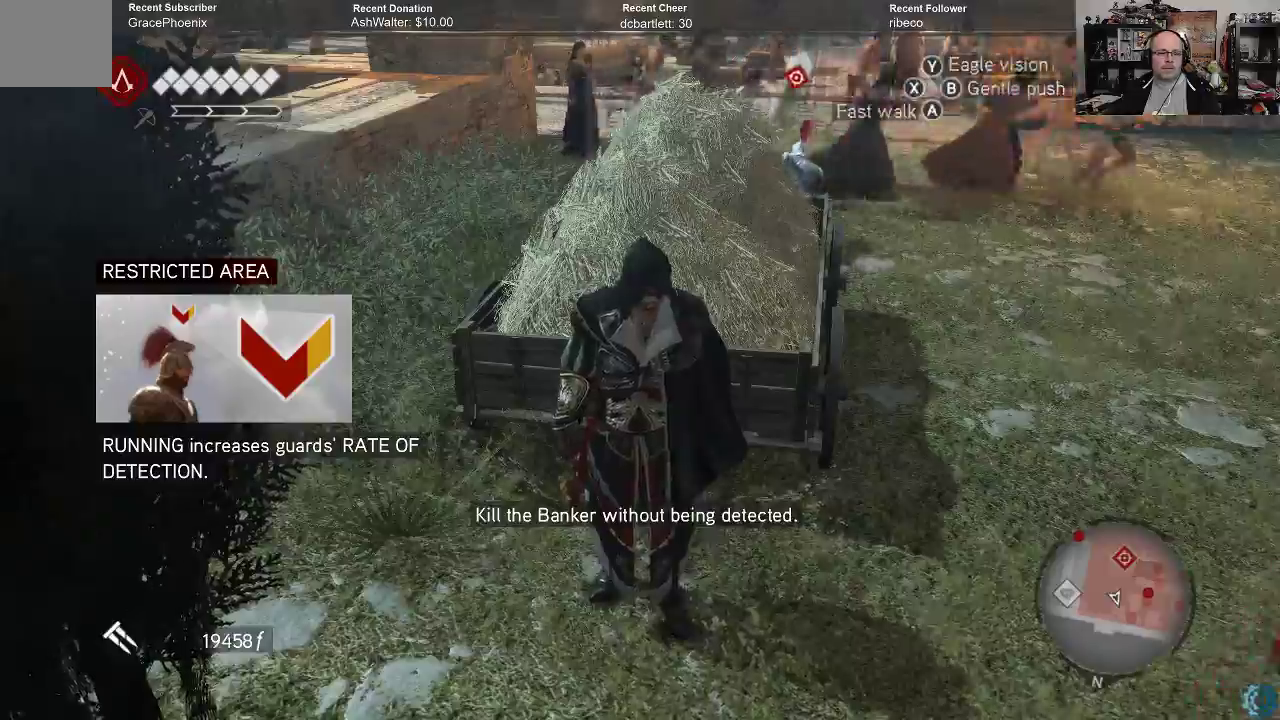
{"buttons": ["R2"], "left_stick": "up-right", "right_stick": "center", "events": [[167, "right_stick", "right"], [233, "left_stick", "right"], [367, "right_stick", "center"], [433, "left_stick", "up-right"], [500, "R2", "down"]]}
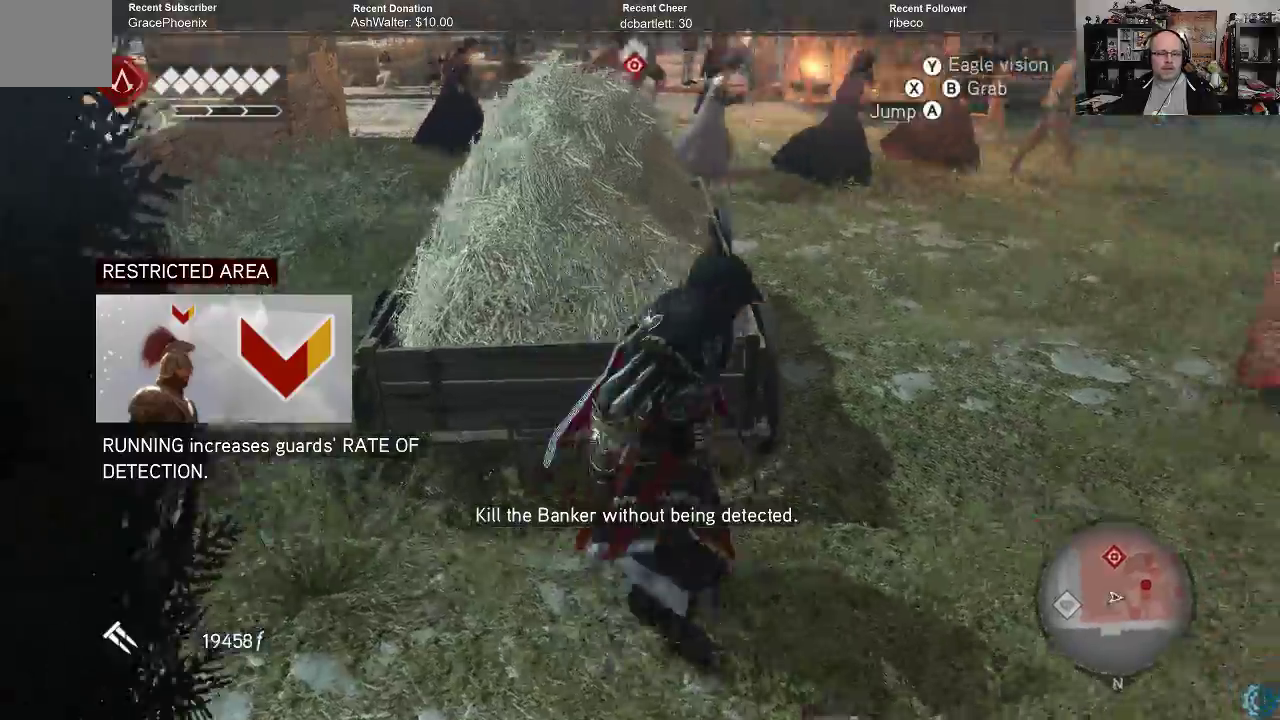
{"buttons": ["R2"], "left_stick": "up-right", "right_stick": "center", "events": []}
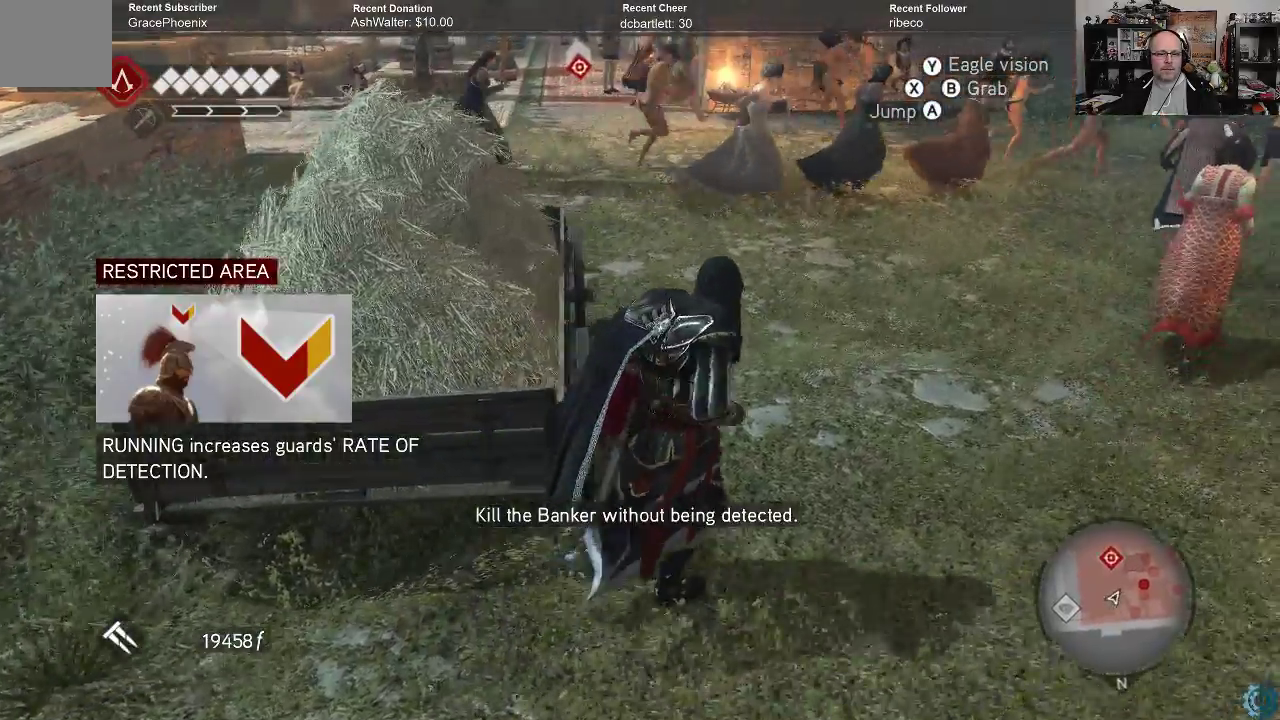
{"buttons": ["R2"], "left_stick": "up", "right_stick": "left", "events": [[33, "left_stick", "up"], [267, "right_stick", "up-right"], [367, "right_stick", "center"], [500, "right_stick", "left"]]}
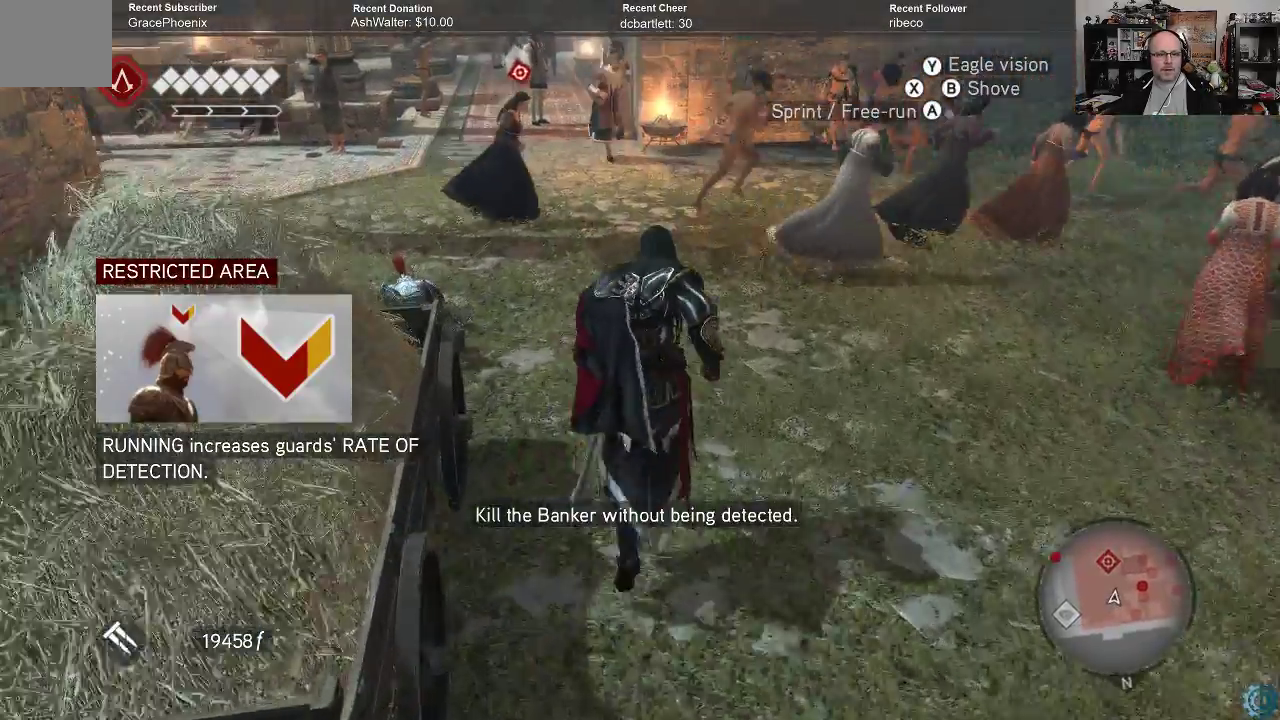
{"buttons": ["R2"], "left_stick": "up", "right_stick": "left", "events": []}
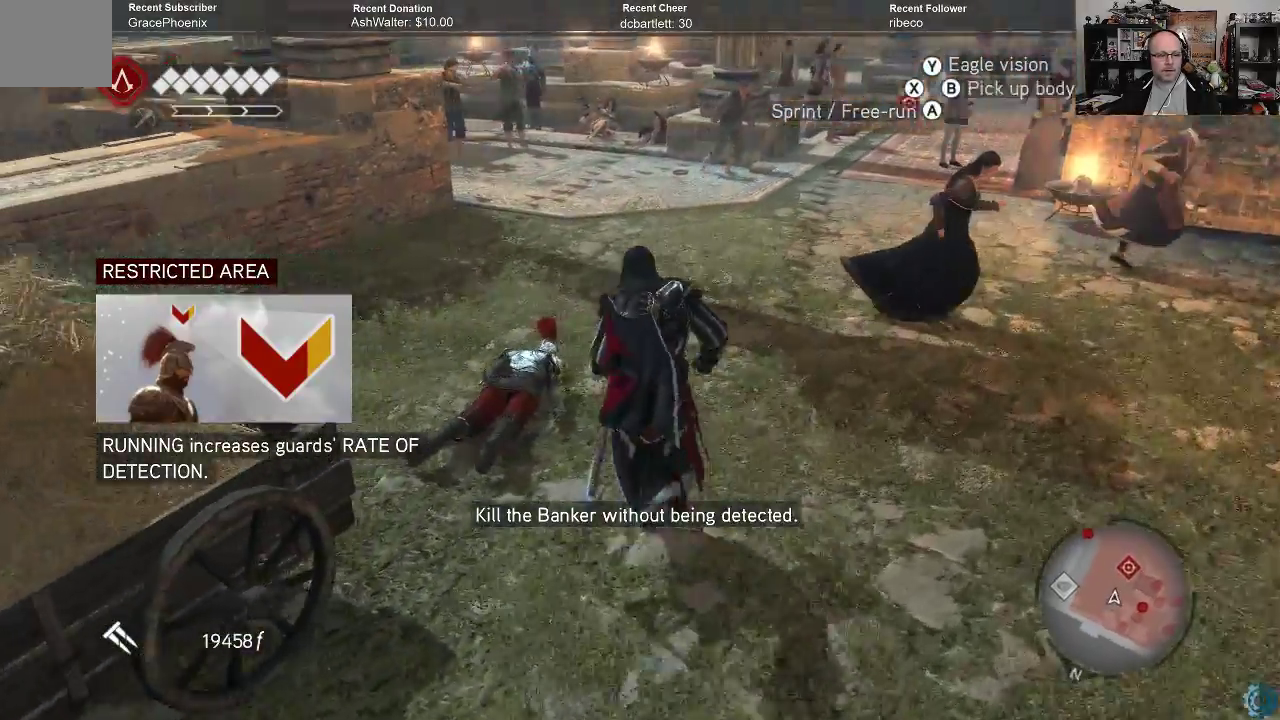
{"buttons": ["R2"], "left_stick": "center", "right_stick": "center", "events": [[67, "left_stick", "center"], [67, "right_stick", "center"]]}